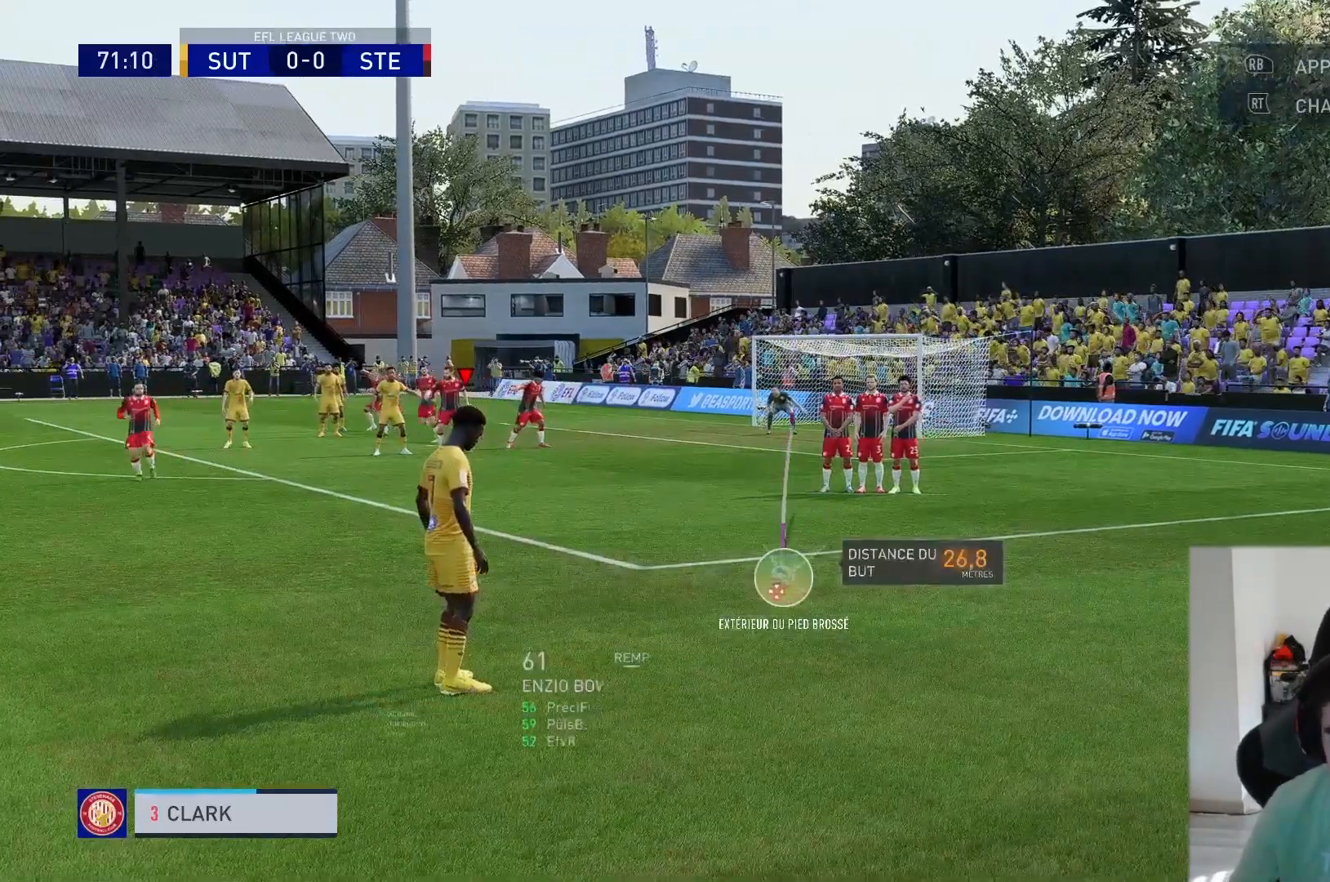
Gameplay with a controller (Xbox layout); each line is a JSON object with the inputs held at the frame after it. "events" lists button and stick changes between this image and that frame as [ms after this image, input, new state], when the widget could be followed in between. Not read: L3 R3.
{"buttons": [], "left_stick": "center", "right_stick": "center", "events": [[50, "right_stick", "center"], [300, "right_stick", "down"], [450, "right_stick", "center"]]}
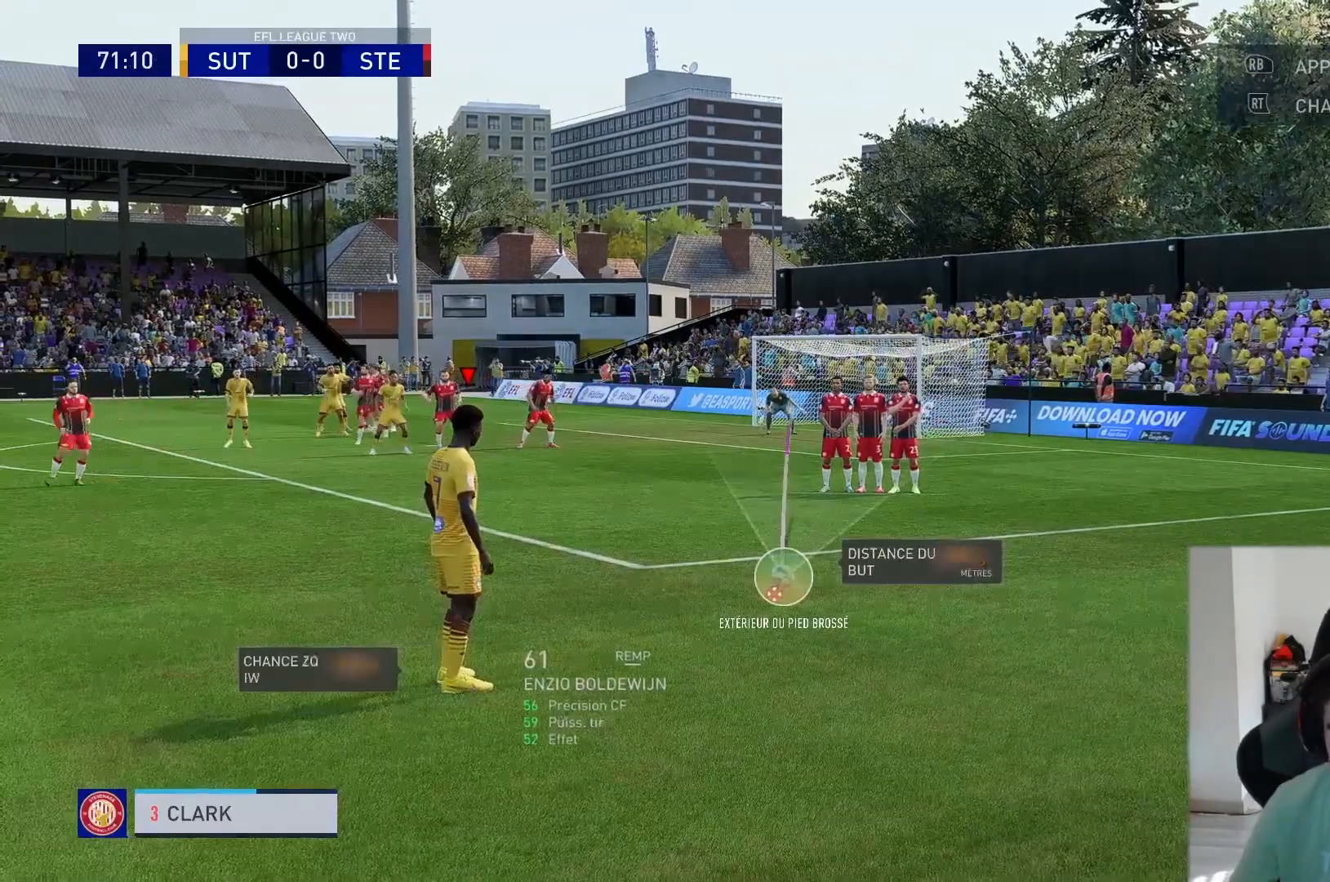
{"buttons": [], "left_stick": "center", "right_stick": "center", "events": [[350, "left_stick", "right"], [450, "left_stick", "center"]]}
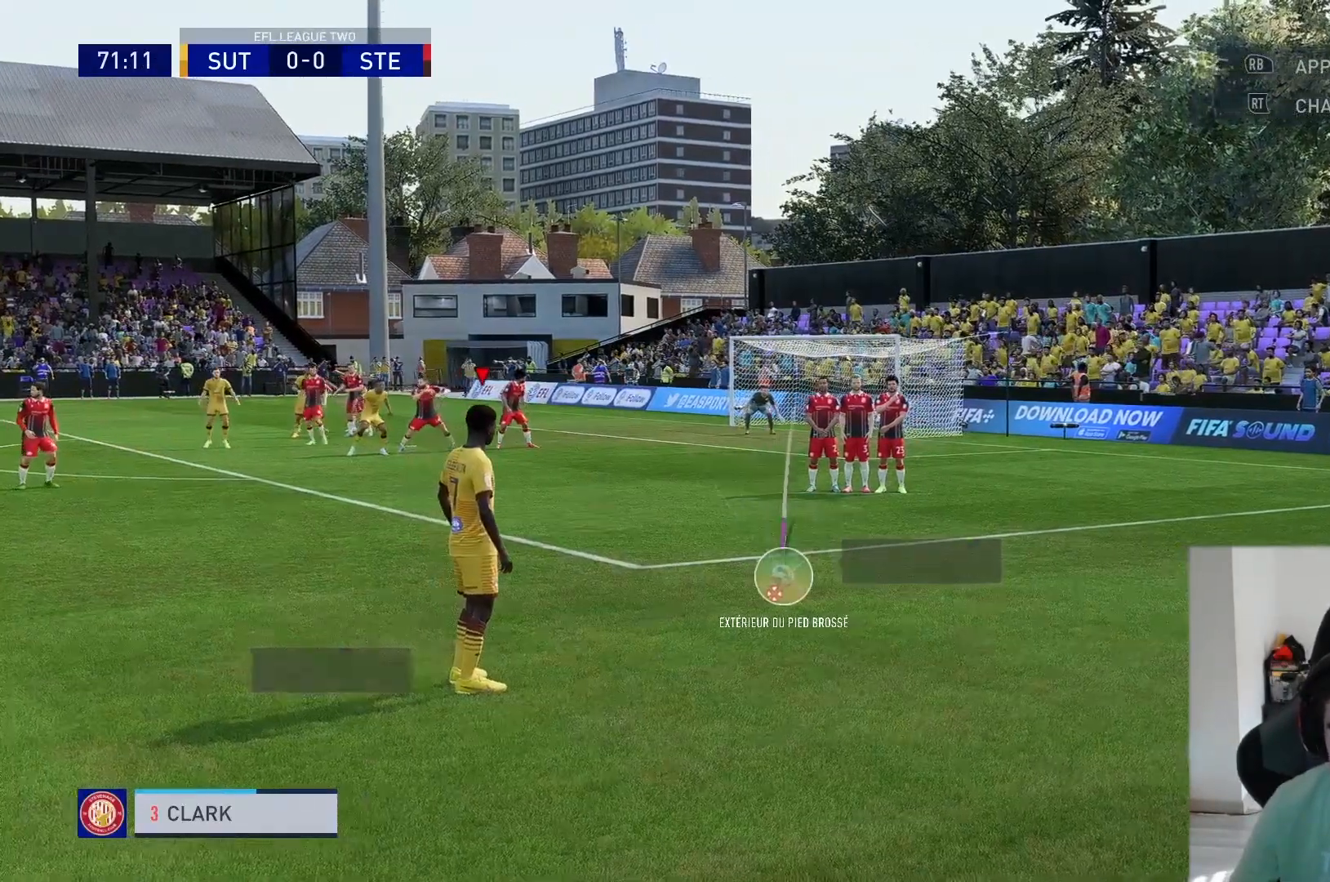
{"buttons": [], "left_stick": "center", "right_stick": "left", "events": [[367, "right_stick", "left"]]}
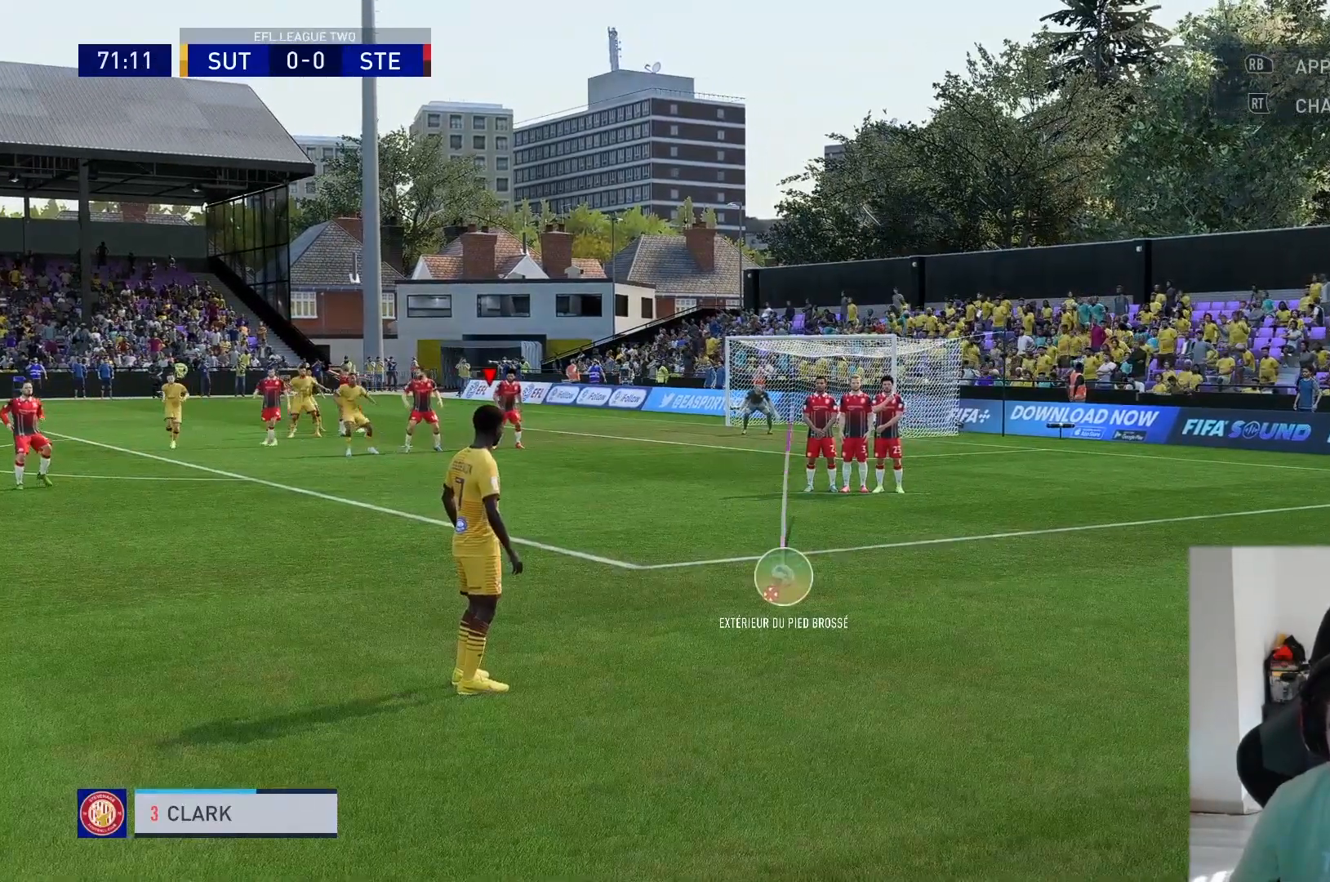
{"buttons": [], "left_stick": "center", "right_stick": "center", "events": [[200, "right_stick", "center"]]}
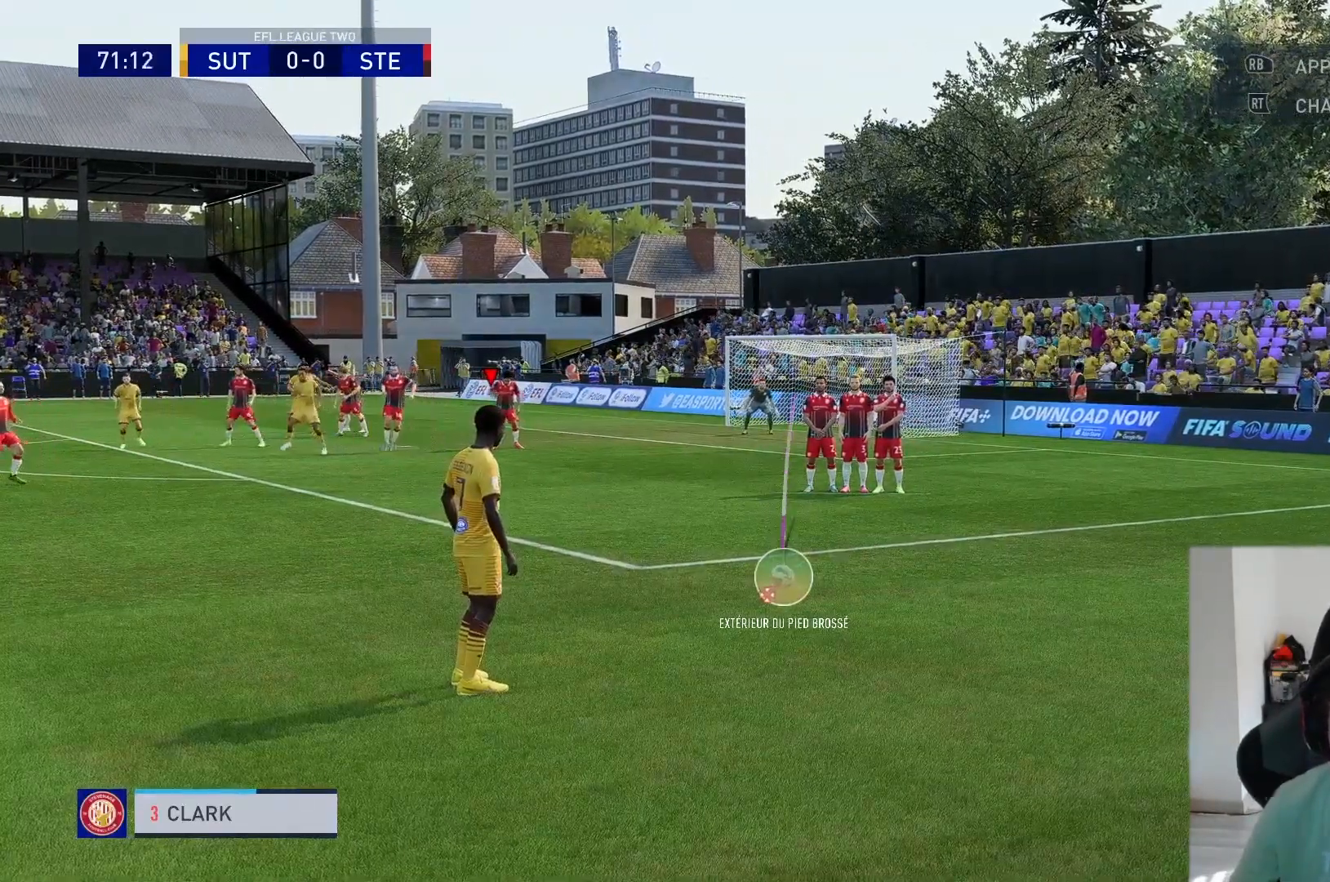
{"buttons": [], "left_stick": "center", "right_stick": "center"}
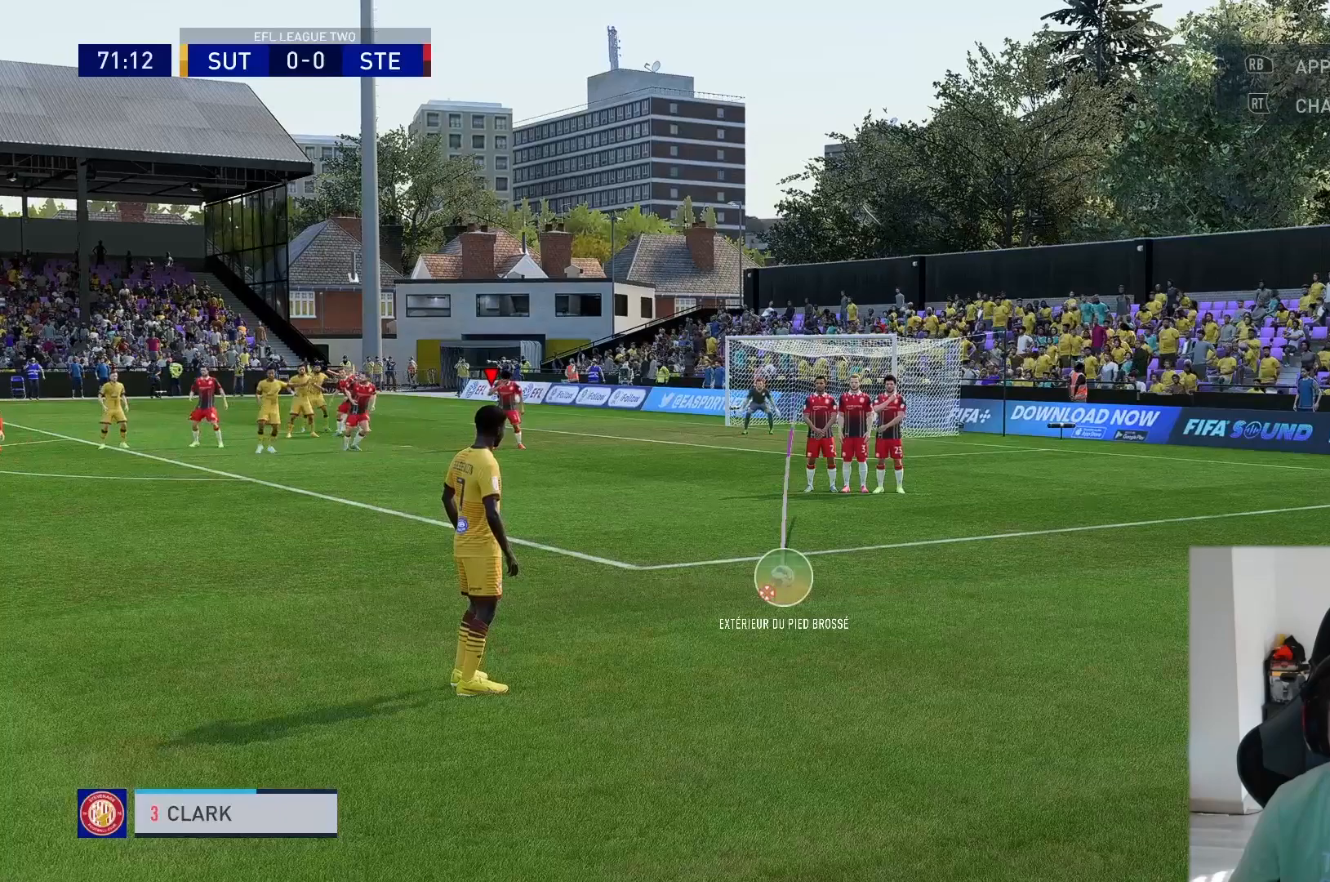
{"buttons": [], "left_stick": "center", "right_stick": "center", "events": [[83, "left_stick", "left"], [150, "left_stick", "center"]]}
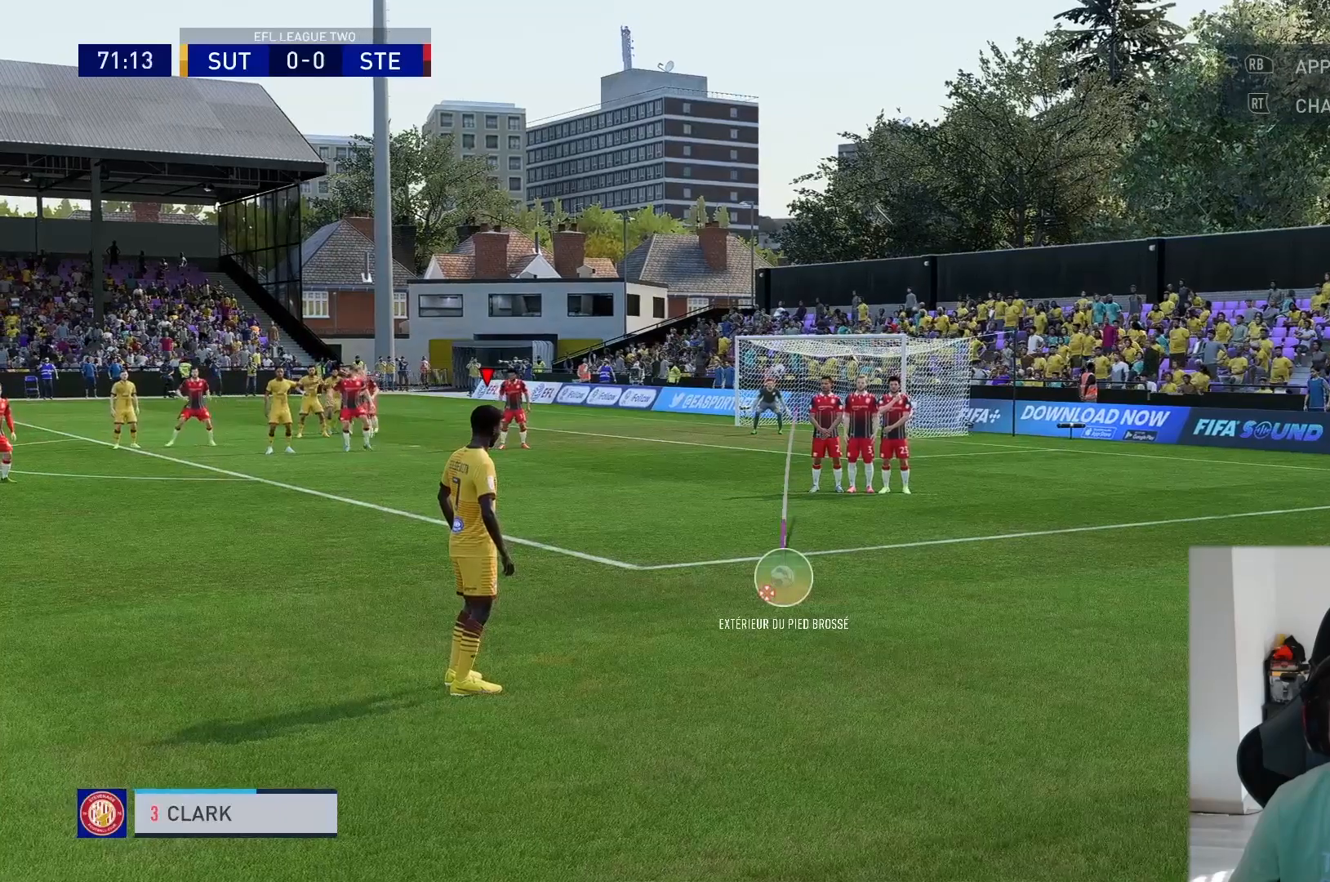
{"buttons": [], "left_stick": "center", "right_stick": "center", "events": [[333, "right_stick", "down"], [433, "right_stick", "center"]]}
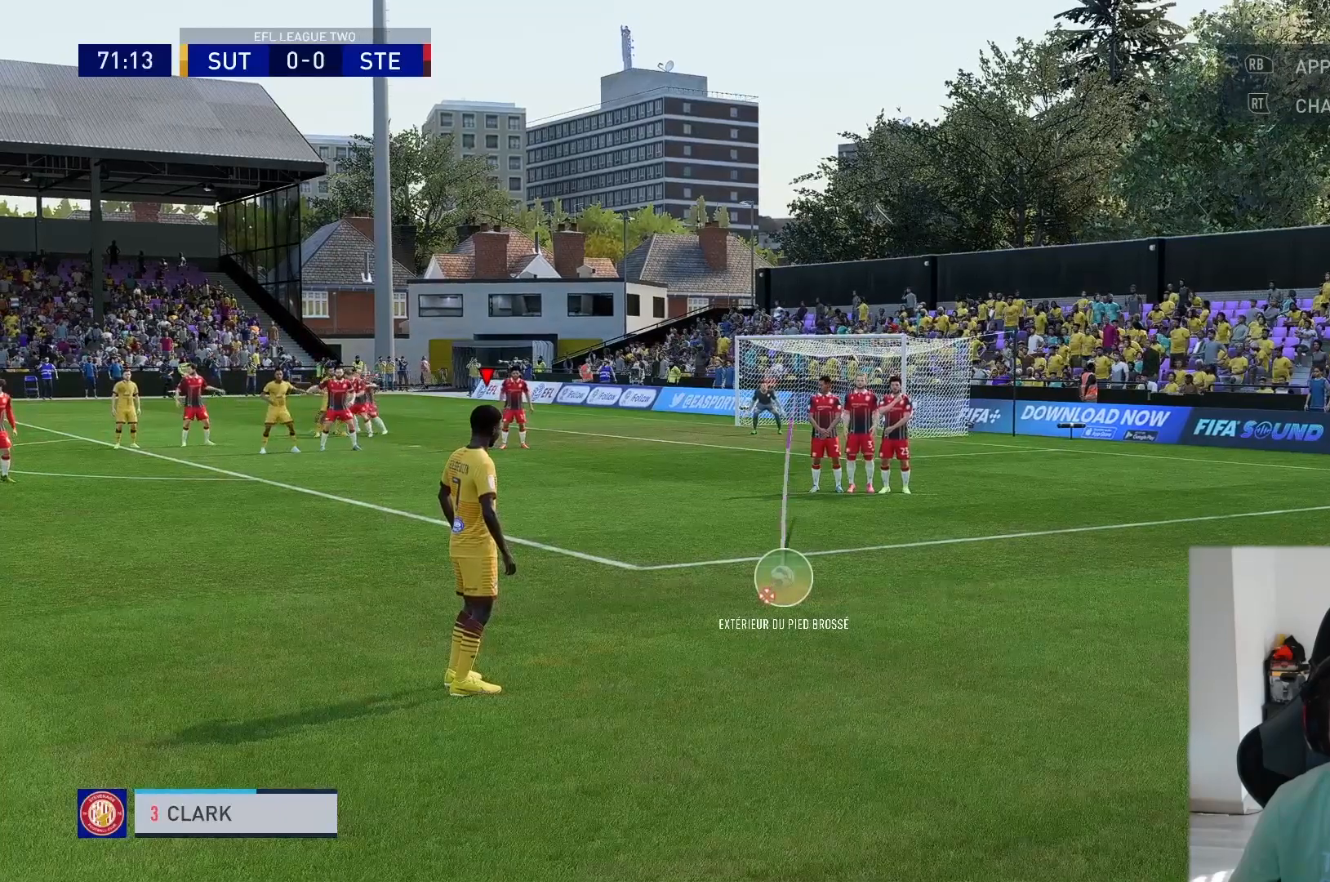
{"buttons": [], "left_stick": "center", "right_stick": "center", "events": []}
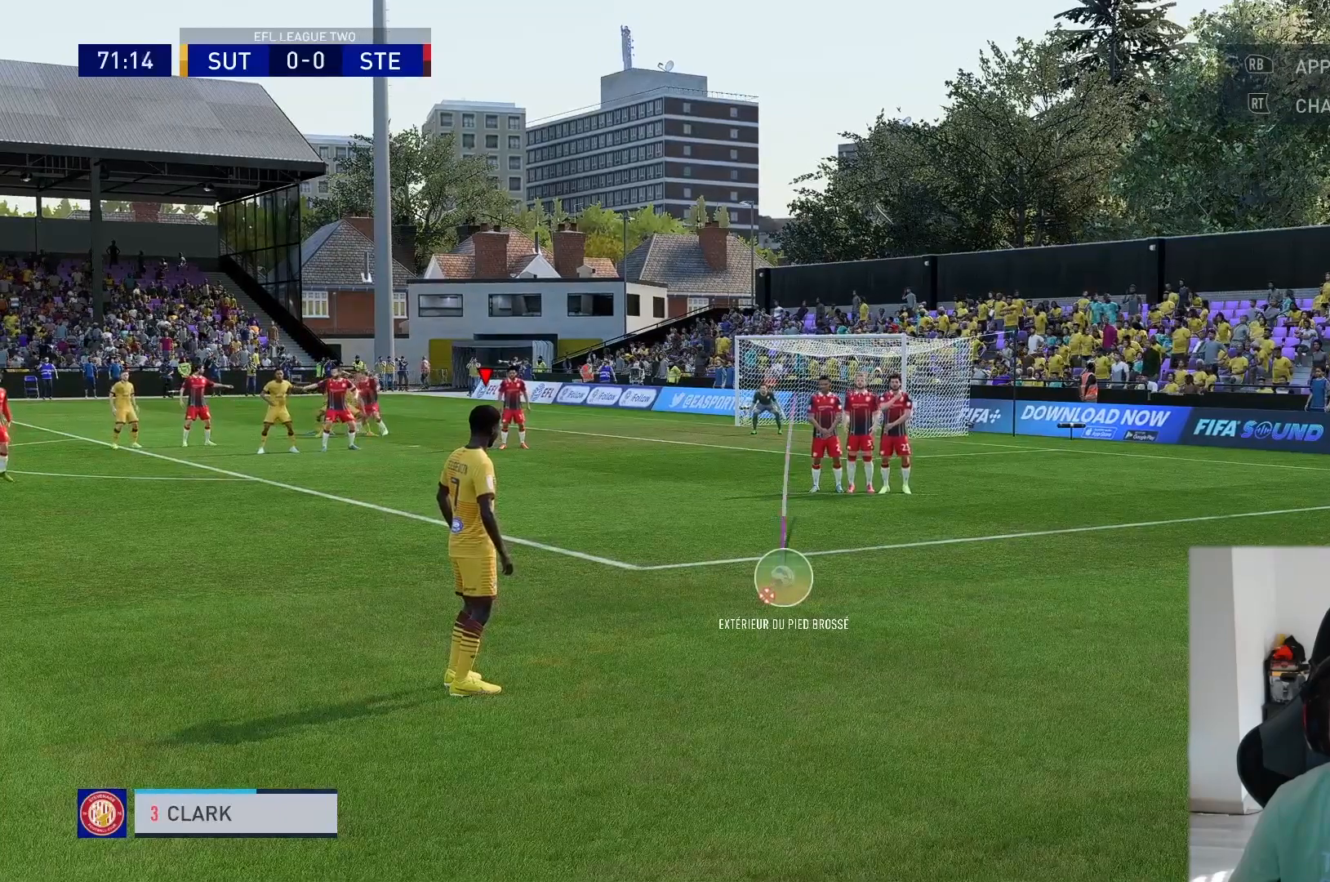
{"buttons": [], "left_stick": "center", "right_stick": "center", "events": []}
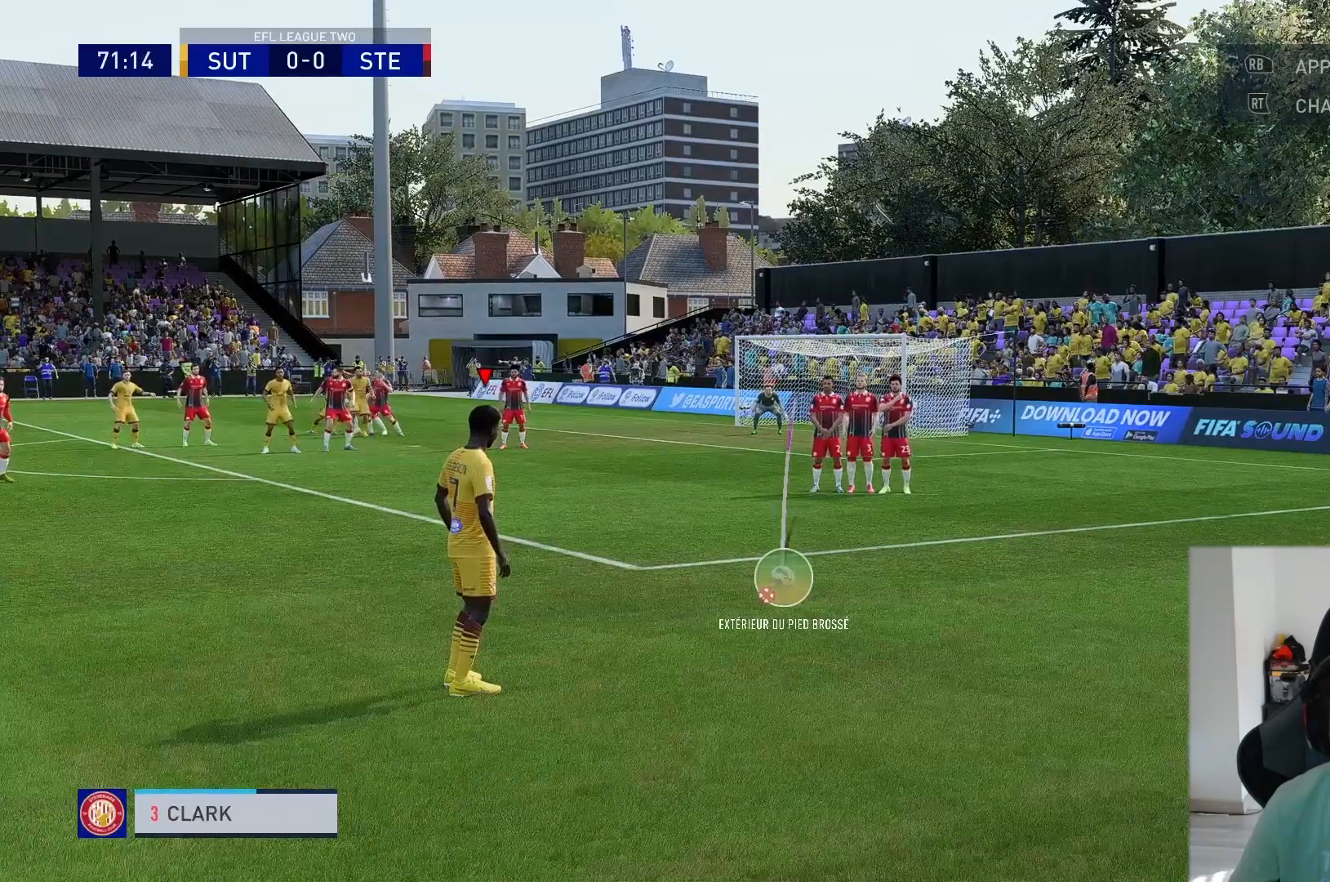
{"buttons": [], "left_stick": "right", "right_stick": "center", "events": [[483, "left_stick", "right"]]}
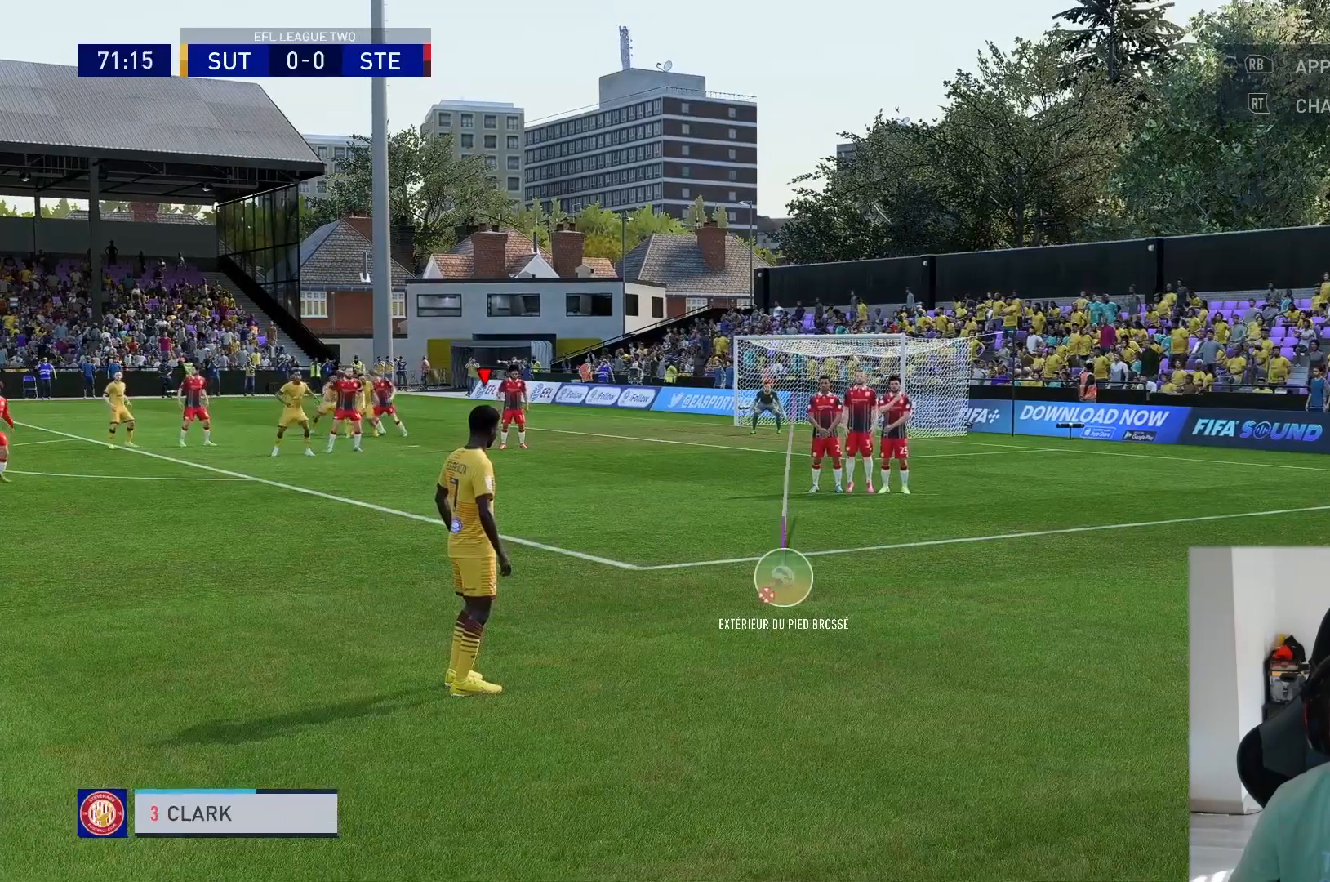
{"buttons": [], "left_stick": "center", "right_stick": "center", "events": [[50, "left_stick", "center"]]}
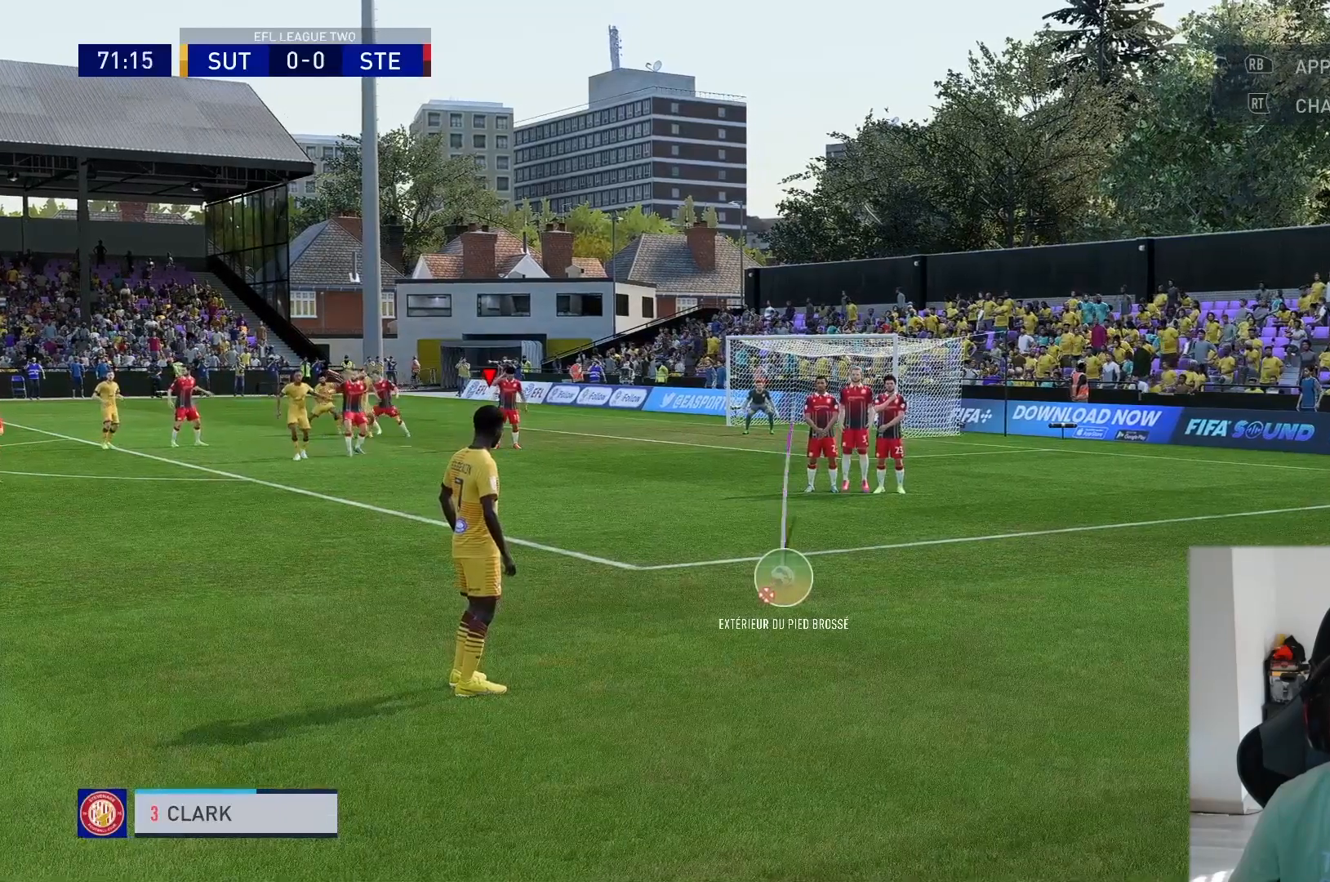
{"buttons": [], "left_stick": "center", "right_stick": "center", "events": []}
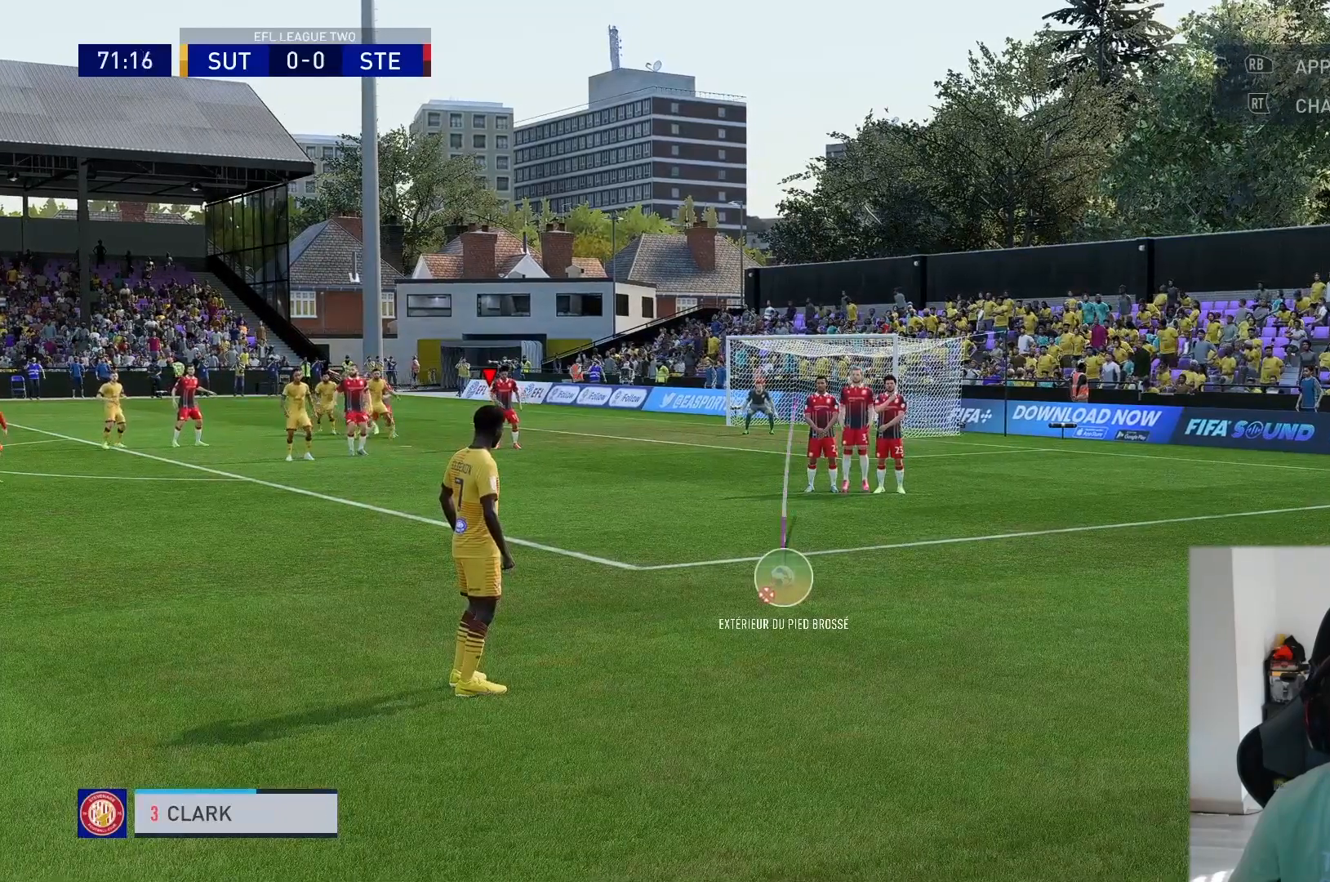
{"buttons": [], "left_stick": "center", "right_stick": "center", "events": []}
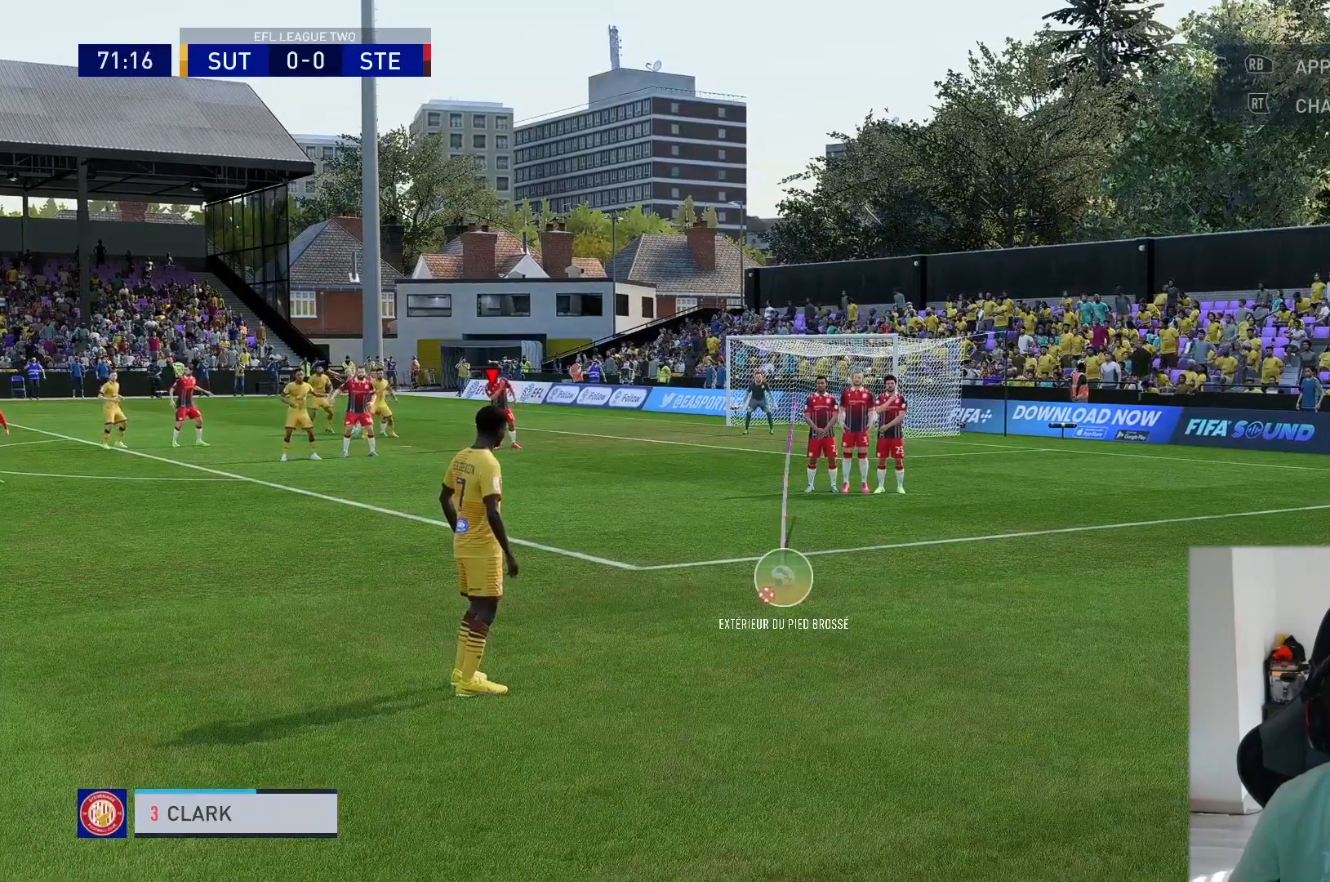
{"buttons": [], "left_stick": "center", "right_stick": "center", "events": []}
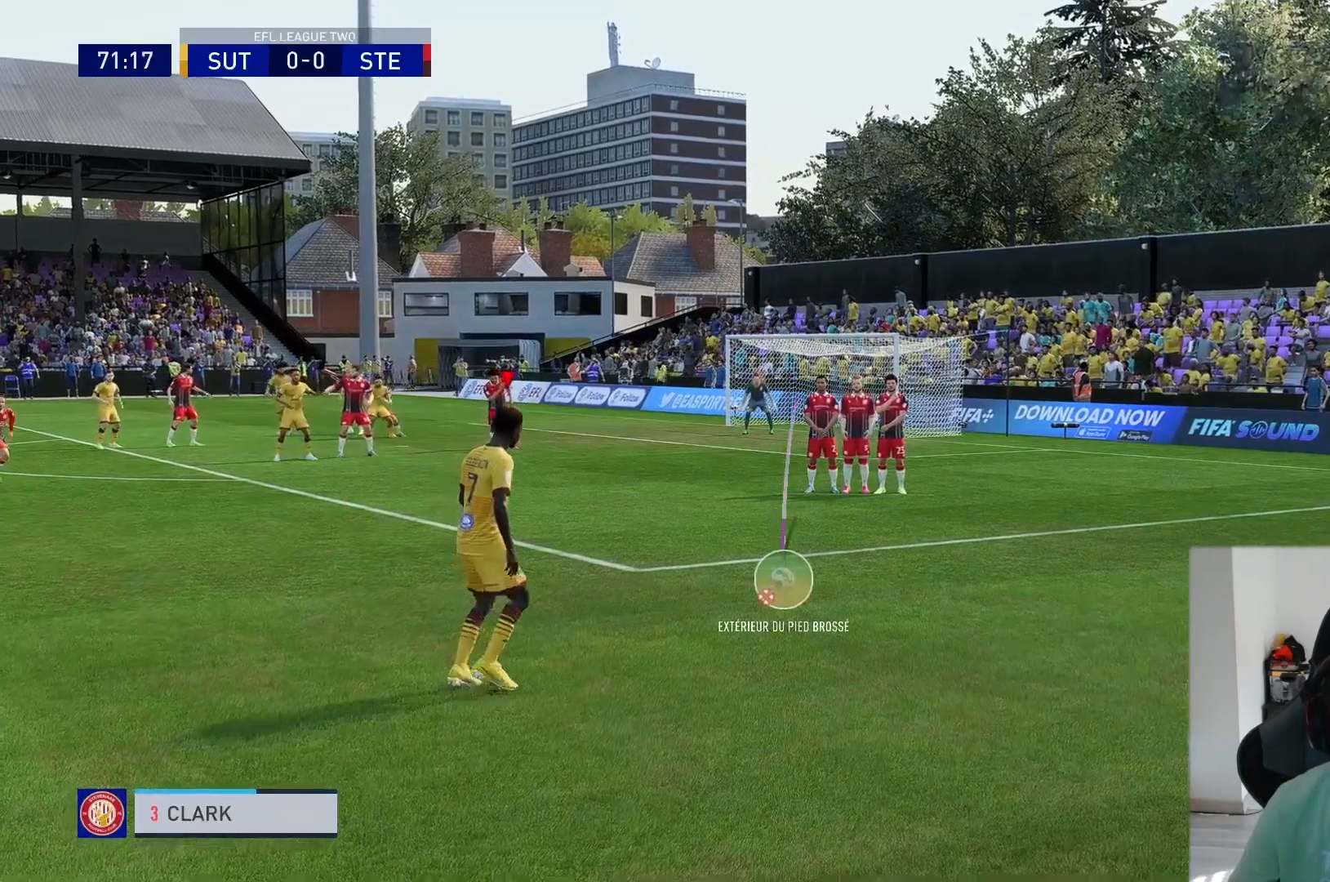
{"buttons": [], "left_stick": "center", "right_stick": "center", "events": []}
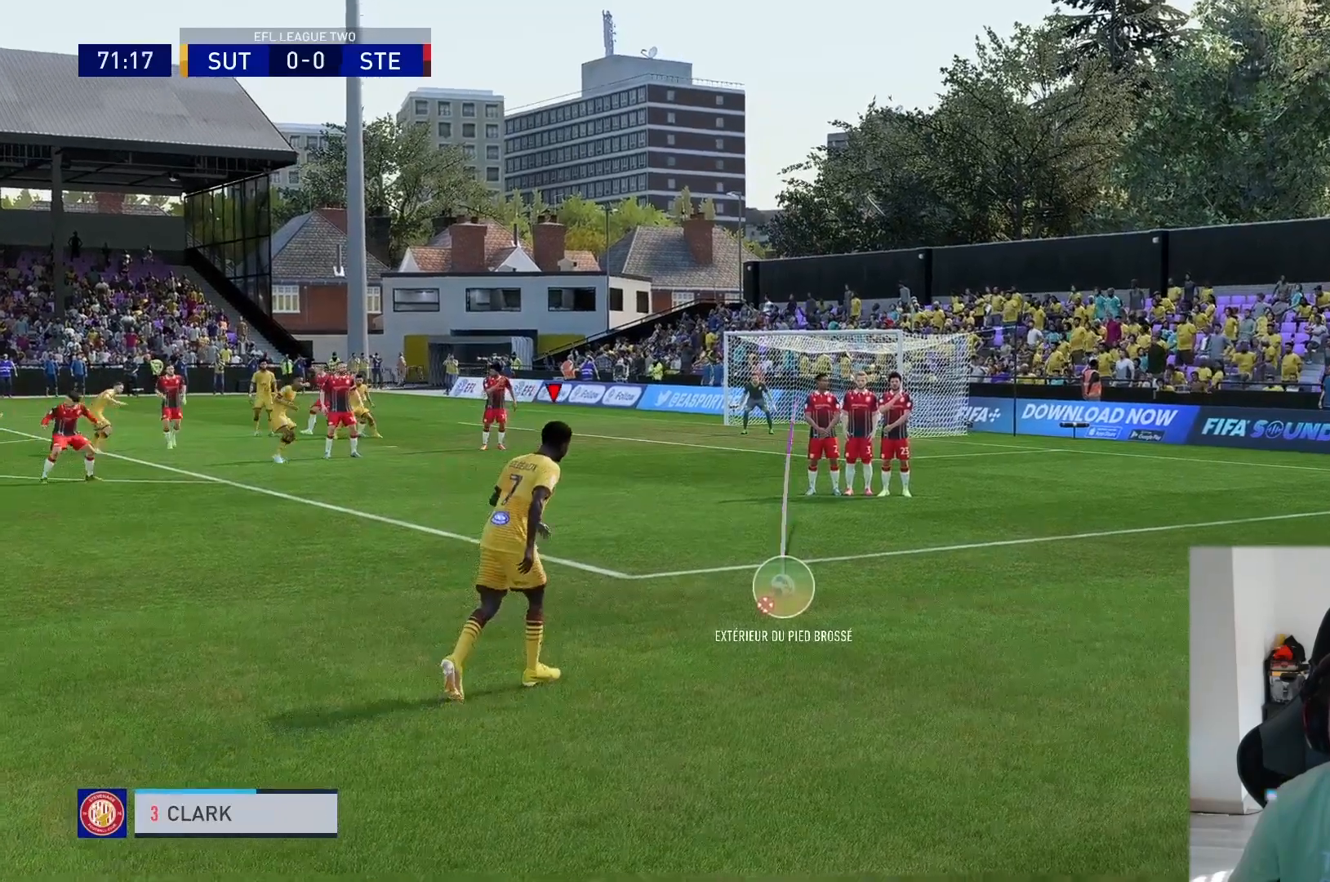
{"buttons": [], "left_stick": "center", "right_stick": "center", "events": []}
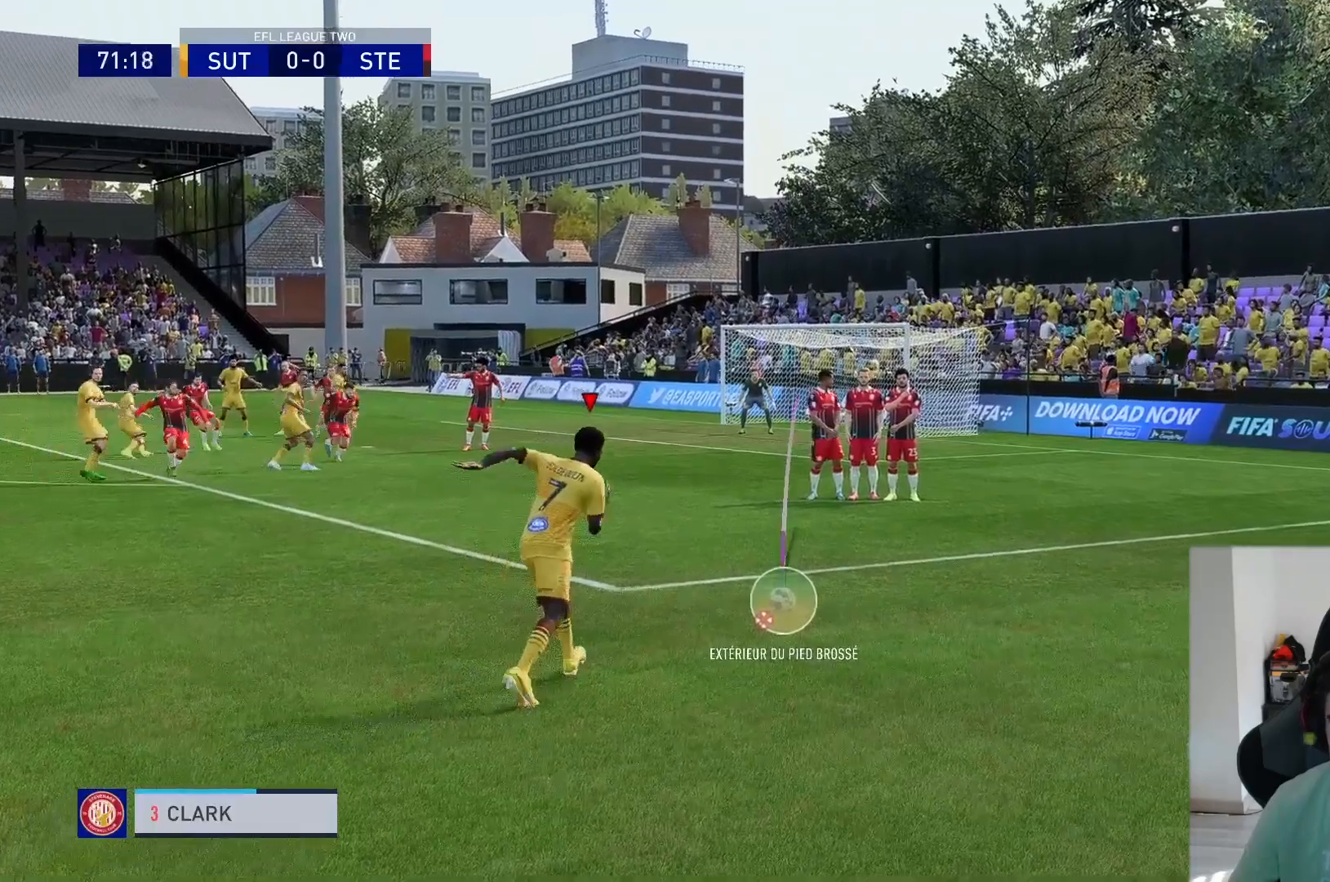
{"buttons": [], "left_stick": "center", "right_stick": "center", "events": []}
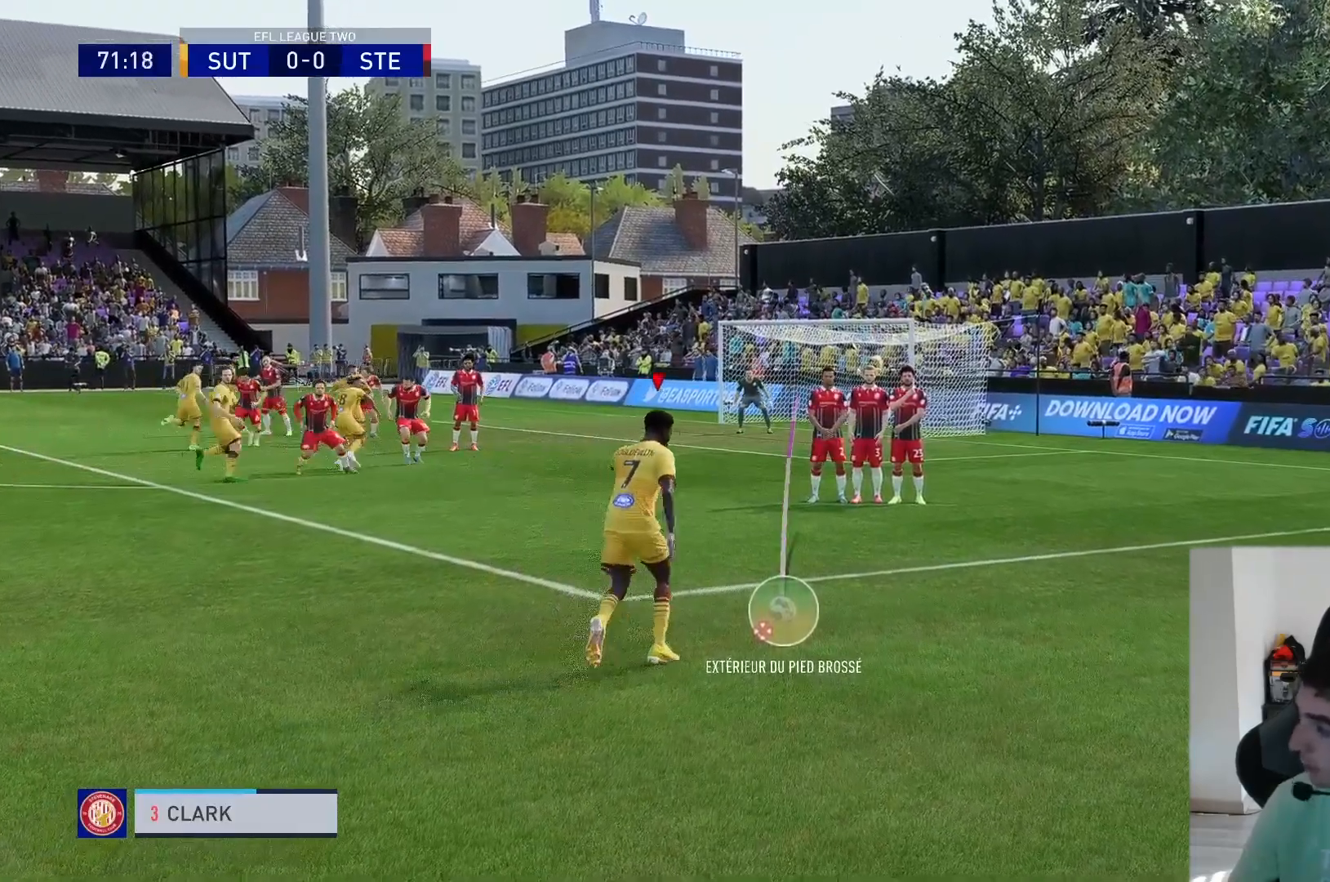
{"buttons": ["B"], "left_stick": "center", "right_stick": "center", "events": [[283, "B", "down"]]}
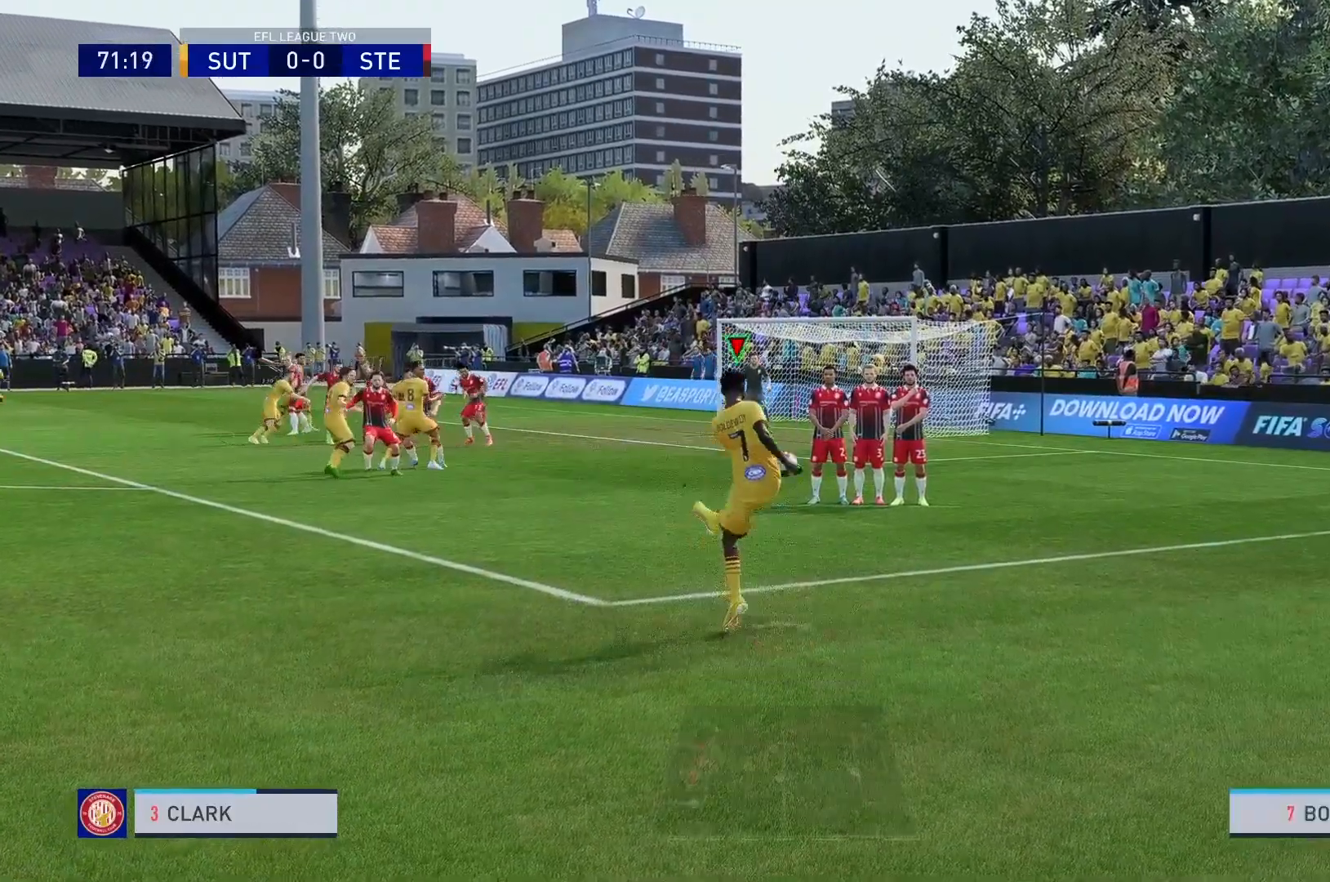
{"buttons": ["B"], "left_stick": "center", "right_stick": "center", "events": []}
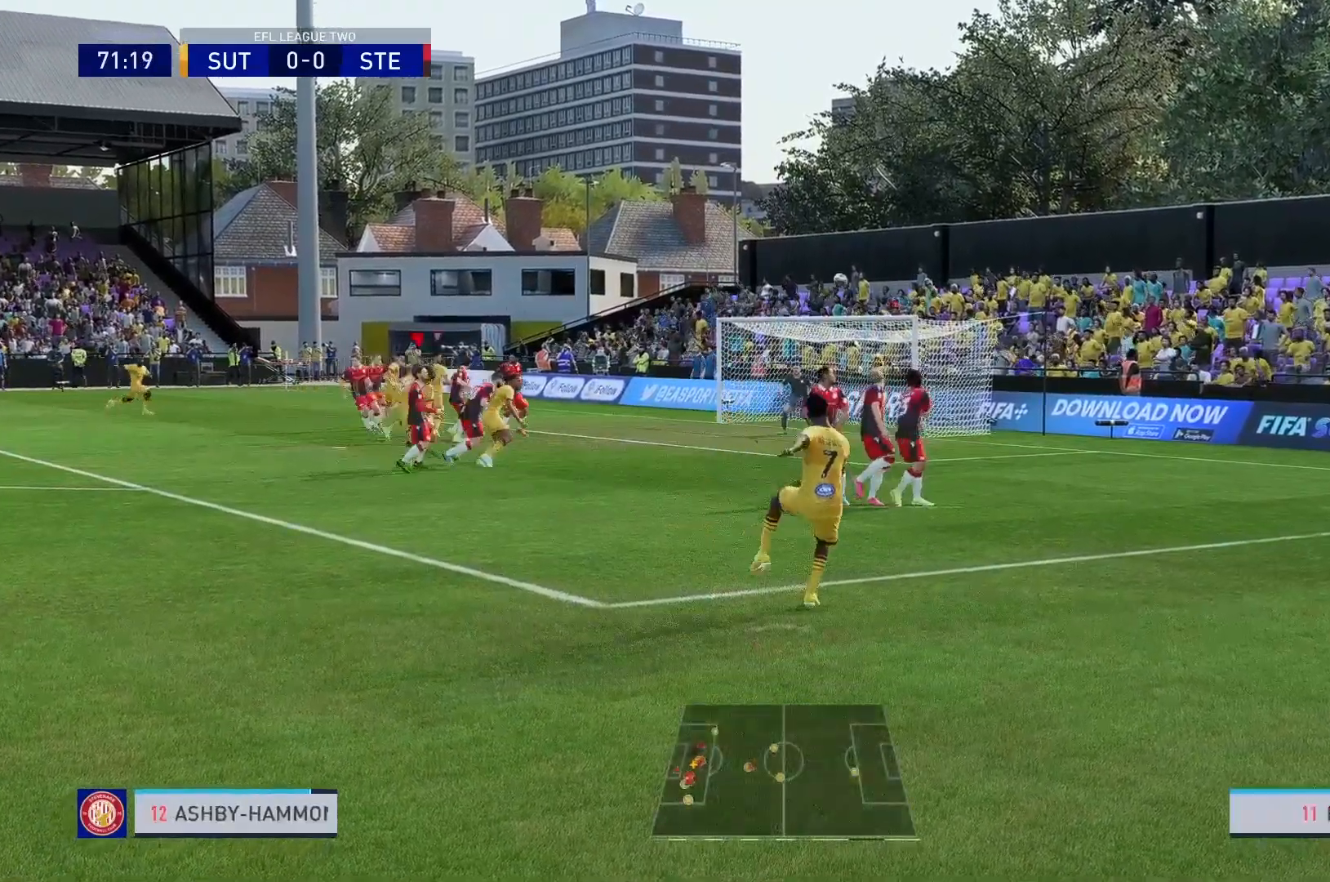
{"buttons": [], "left_stick": "center", "right_stick": "center", "events": [[17, "B", "up"]]}
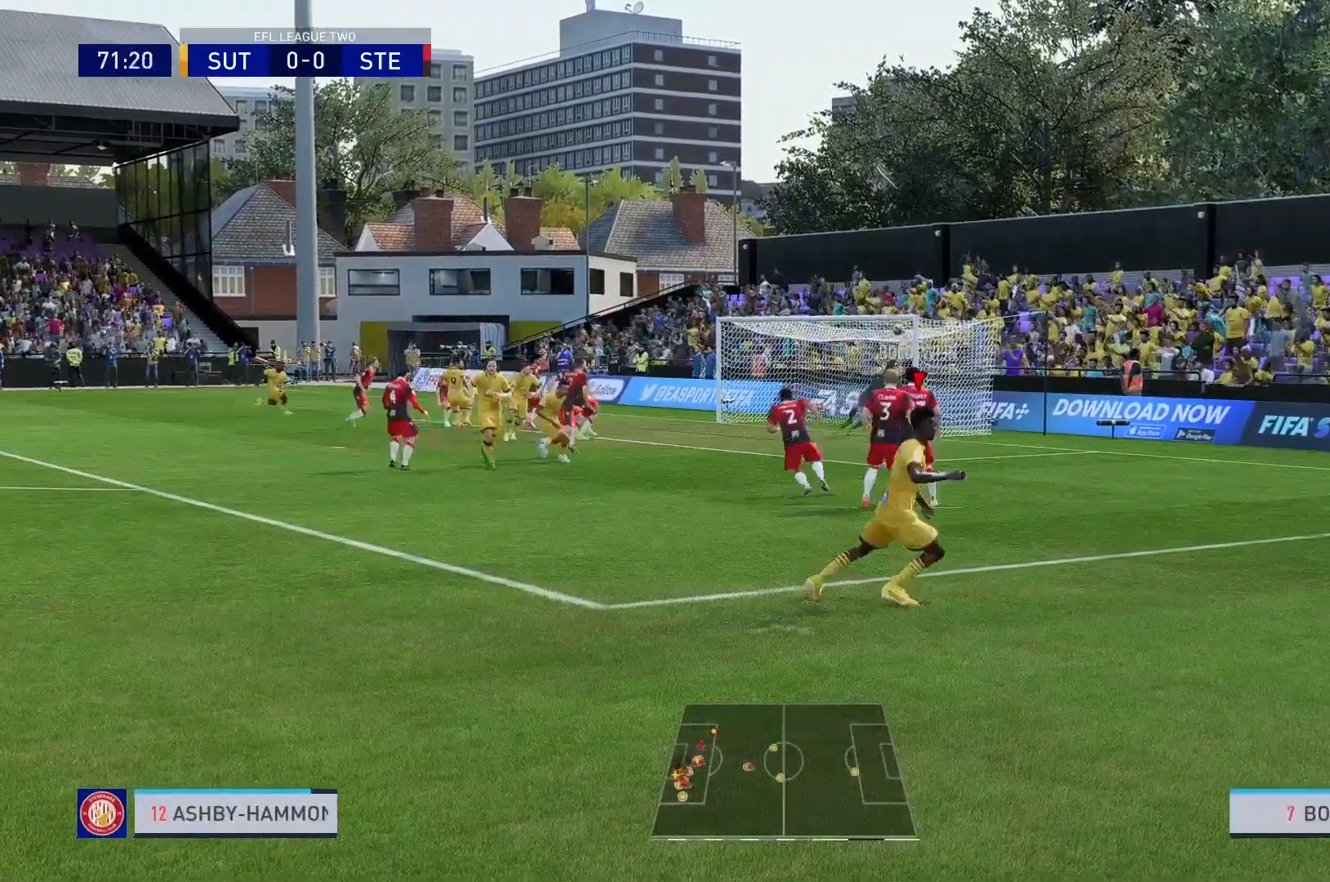
{"buttons": [], "left_stick": "center", "right_stick": "center", "events": []}
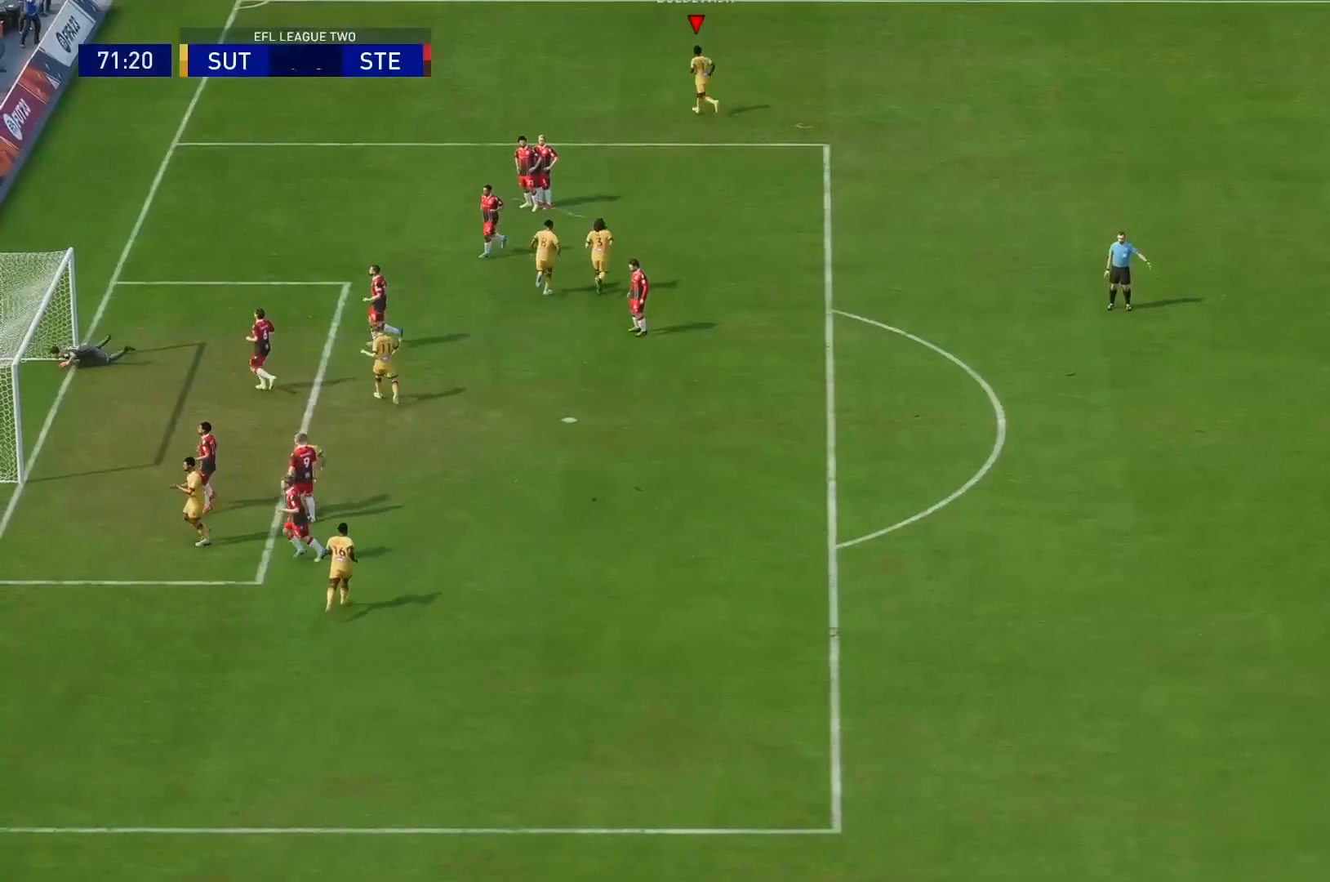
{"buttons": [], "left_stick": "center", "right_stick": "center", "events": []}